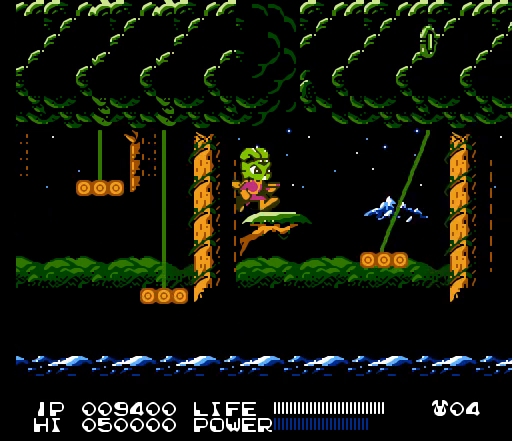
Gameplay with a controller (Nintendo layout); each line is a JSON object with the inputs held at the frame after it. "events" lists button and stick changes between this image and that frame as [ms after this image, input, new state], when the widget could be followed in between. Not read: L3 R3.
{"buttons": [], "events": [[33, "A", "up"]]}
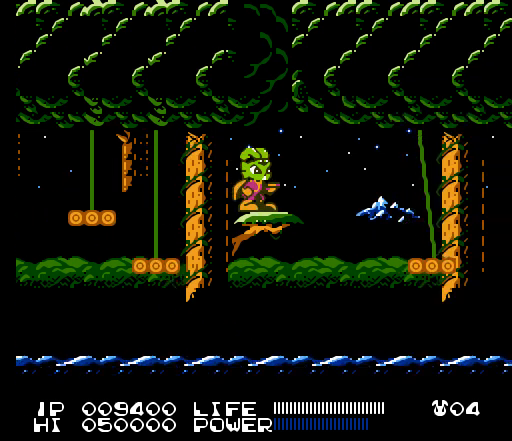
{"buttons": ["A", "DPAD_RIGHT"], "events": [[267, "DPAD_RIGHT", "down"], [400, "A", "down"]]}
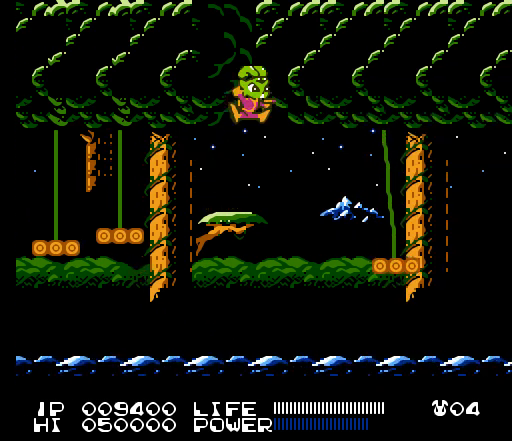
{"buttons": [], "events": [[333, "DPAD_RIGHT", "up"], [367, "A", "up"]]}
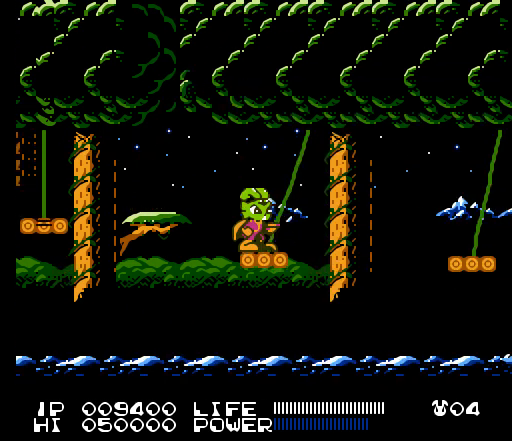
{"buttons": [], "events": []}
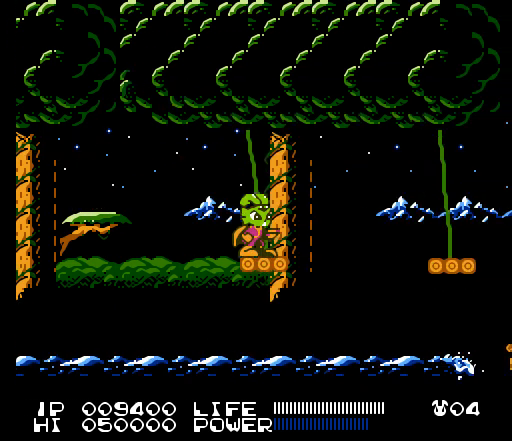
{"buttons": ["A", "DPAD_RIGHT"], "events": [[33, "DPAD_RIGHT", "down"], [200, "A", "down"]]}
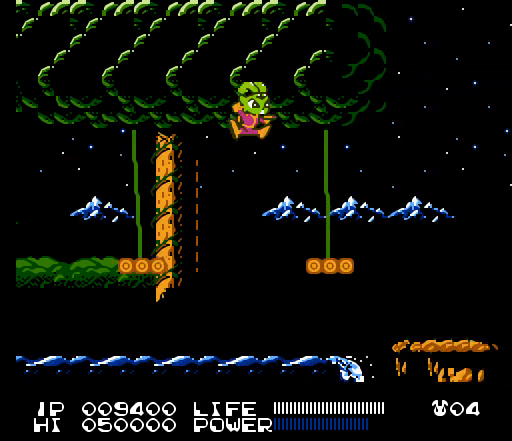
{"buttons": ["A", "DPAD_RIGHT"], "events": [[267, "A", "up"], [267, "DPAD_RIGHT", "up"], [467, "A", "down"], [467, "DPAD_RIGHT", "down"]]}
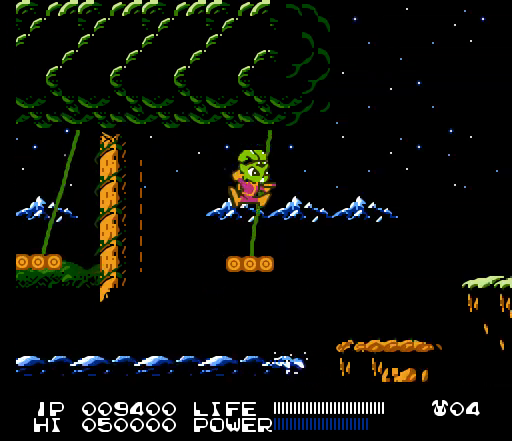
{"buttons": ["A", "DPAD_RIGHT"], "events": []}
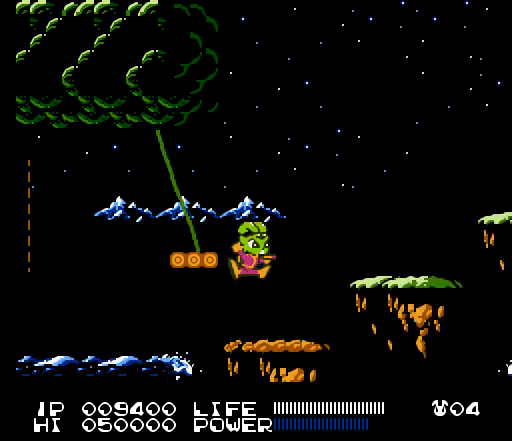
{"buttons": ["DPAD_RIGHT"], "events": [[67, "A", "up"], [67, "DPAD_RIGHT", "up"], [500, "DPAD_RIGHT", "down"]]}
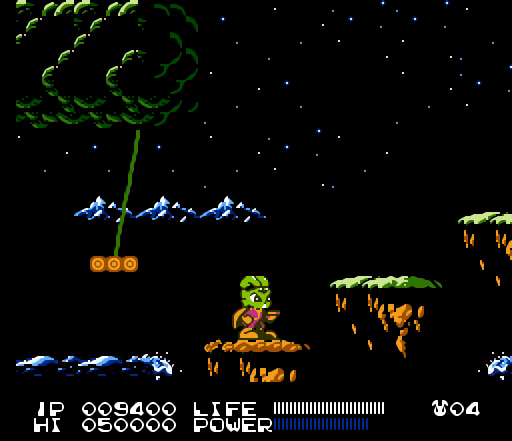
{"buttons": ["DPAD_RIGHT"], "events": [[133, "A", "down"], [467, "A", "up"]]}
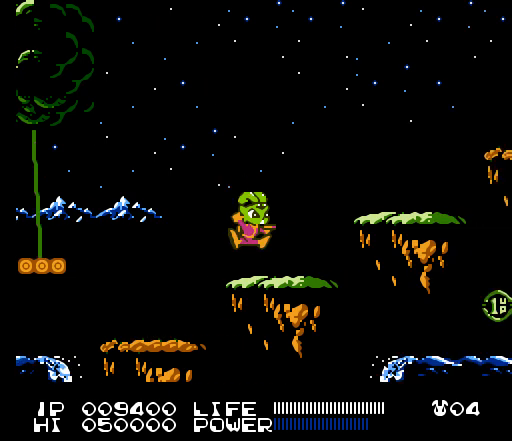
{"buttons": ["DPAD_RIGHT"], "events": [[167, "A", "down"], [367, "A", "up"]]}
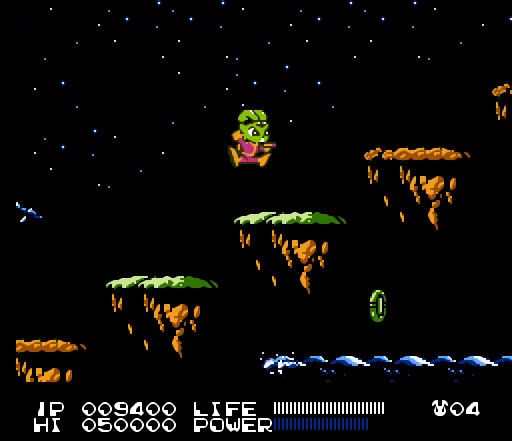
{"buttons": ["B", "DPAD_RIGHT"], "events": [[167, "A", "down"], [400, "A", "up"], [500, "B", "down"]]}
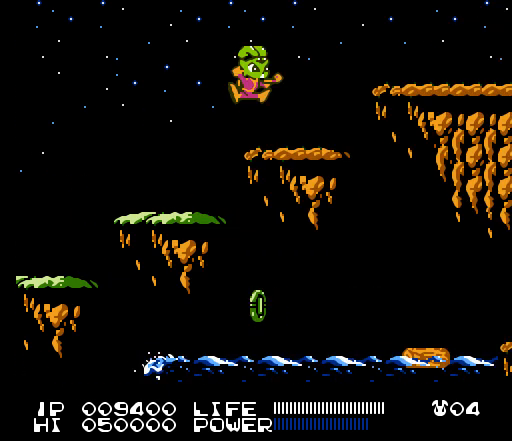
{"buttons": ["A"], "events": [[33, "B", "up"], [67, "B", "down"], [100, "B", "up"], [100, "DPAD_RIGHT", "up"], [400, "A", "down"]]}
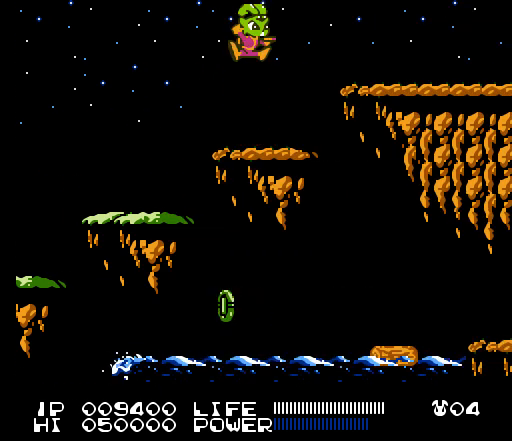
{"buttons": ["DPAD_RIGHT"], "events": [[33, "A", "up"], [167, "B", "down"], [200, "B", "up"], [233, "B", "down"], [267, "B", "up"], [500, "DPAD_RIGHT", "down"]]}
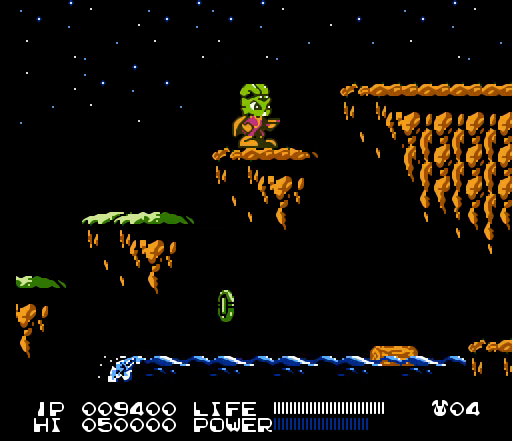
{"buttons": ["DPAD_RIGHT"], "events": [[167, "A", "down"], [500, "A", "up"]]}
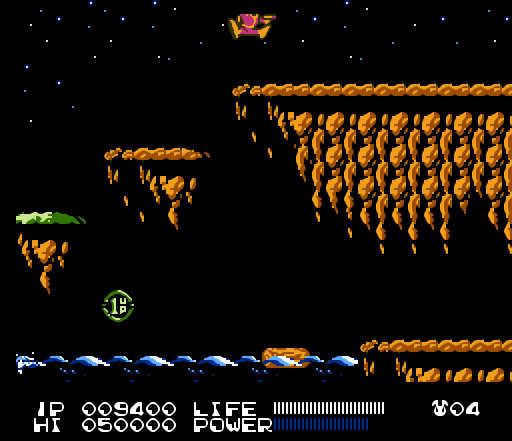
{"buttons": ["DPAD_RIGHT"], "events": [[200, "B", "down"], [233, "B", "up"], [267, "B", "down"], [300, "B", "up"], [333, "B", "down"], [367, "B", "up"], [400, "B", "down"], [433, "B", "up"], [467, "B", "down"], [500, "B", "up"]]}
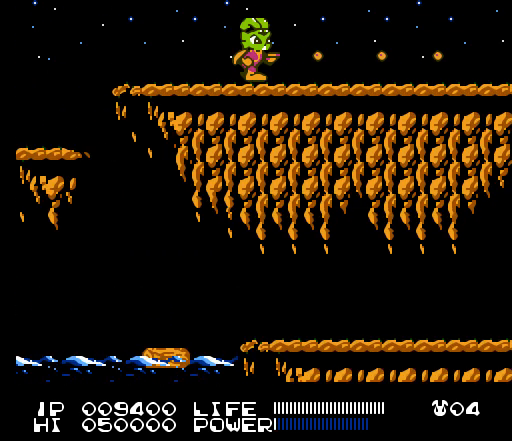
{"buttons": ["B", "DPAD_RIGHT"], "events": [[33, "B", "down"], [67, "B", "up"], [500, "B", "down"]]}
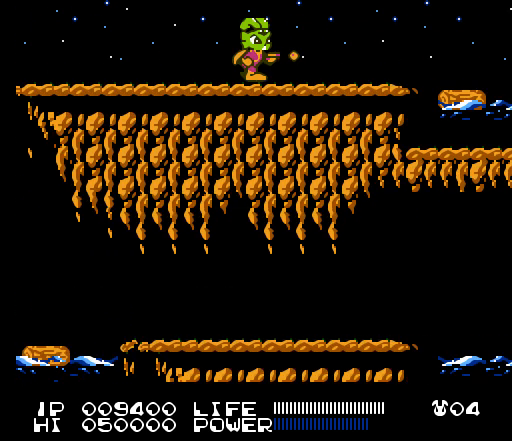
{"buttons": ["DPAD_RIGHT"], "events": [[33, "B", "up"], [67, "B", "down"], [100, "B", "up"], [133, "B", "down"], [167, "B", "up"]]}
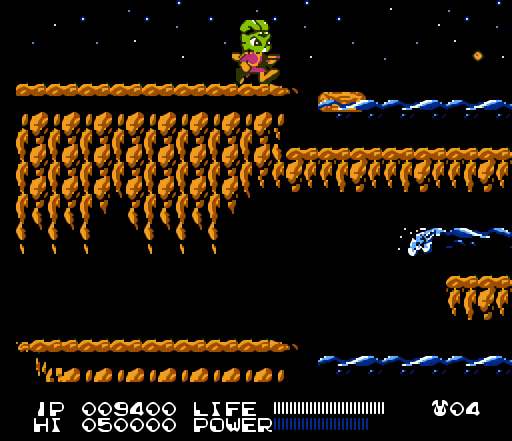
{"buttons": [], "events": [[200, "DPAD_RIGHT", "up"]]}
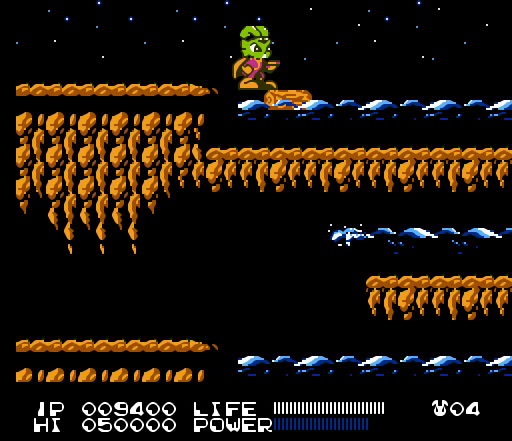
{"buttons": [], "events": [[33, "DPAD_RIGHT", "down"], [233, "DPAD_RIGHT", "up"]]}
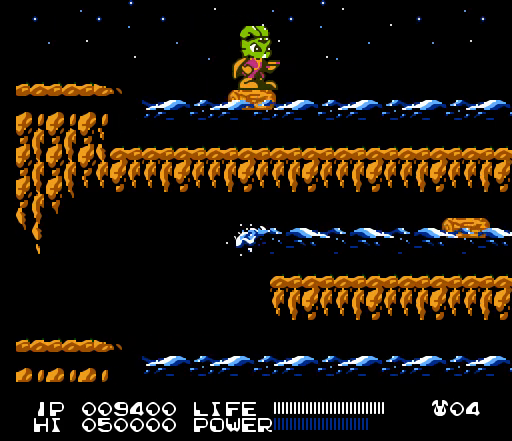
{"buttons": [], "events": [[167, "DPAD_RIGHT", "down"], [267, "DPAD_RIGHT", "up"]]}
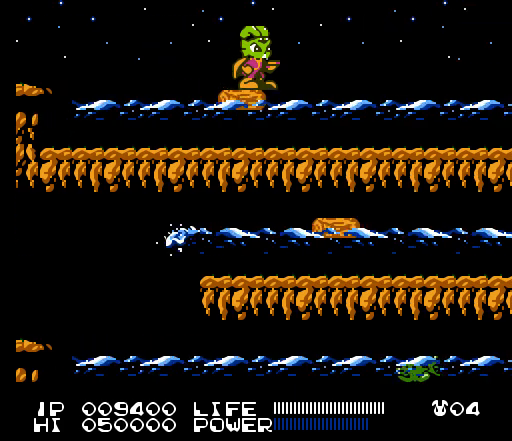
{"buttons": [], "events": []}
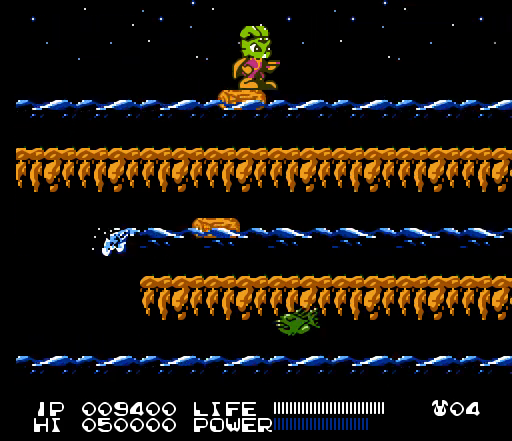
{"buttons": [], "events": []}
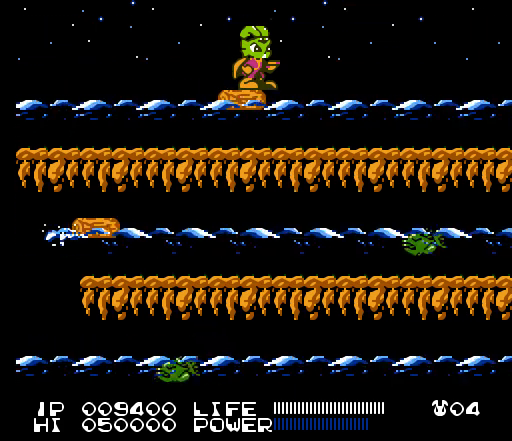
{"buttons": ["DPAD_LEFT"], "events": [[467, "DPAD_LEFT", "down"]]}
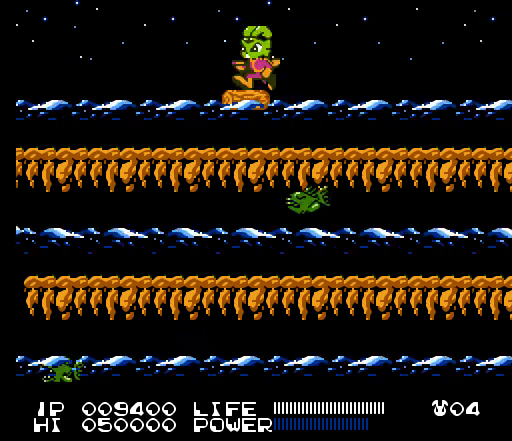
{"buttons": [], "events": [[67, "DPAD_LEFT", "up"]]}
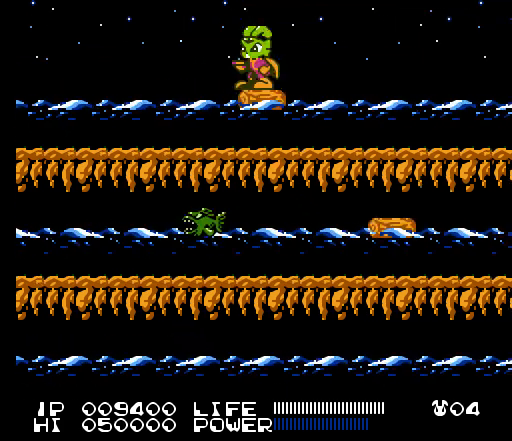
{"buttons": [], "events": [[200, "DPAD_RIGHT", "down"], [267, "DPAD_RIGHT", "up"]]}
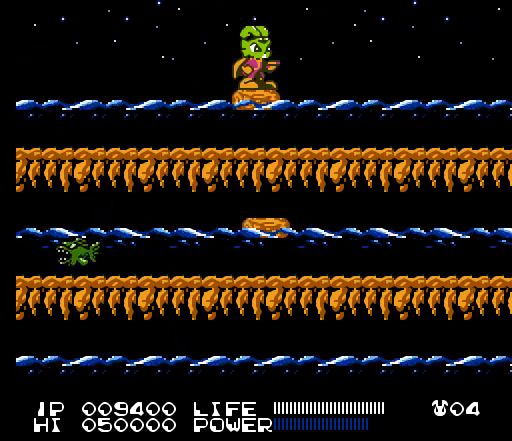
{"buttons": ["DPAD_RIGHT"], "events": [[500, "DPAD_RIGHT", "down"]]}
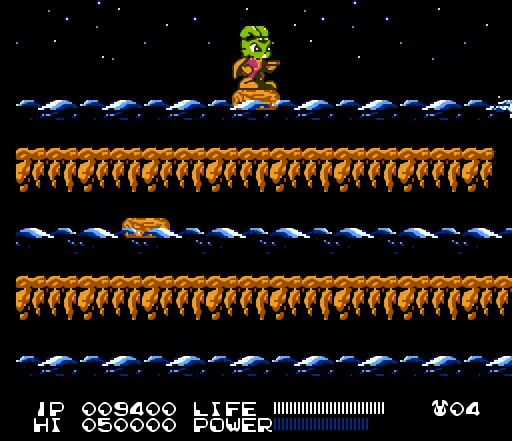
{"buttons": ["DPAD_LEFT"], "events": [[100, "DPAD_RIGHT", "up"], [500, "DPAD_LEFT", "down"]]}
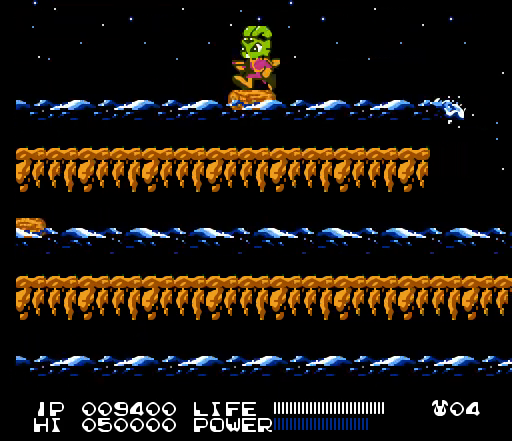
{"buttons": ["DPAD_DOWN"], "events": [[33, "DPAD_LEFT", "up"], [433, "DPAD_DOWN", "down"]]}
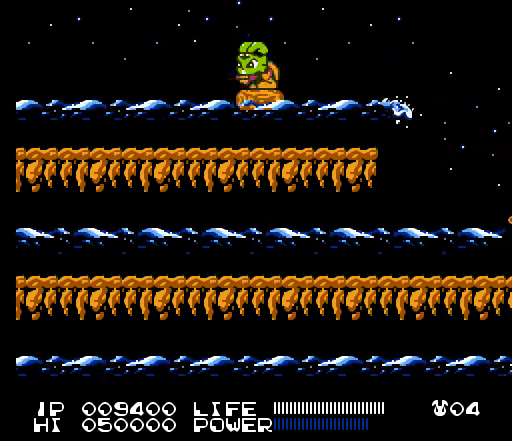
{"buttons": ["DPAD_RIGHT"], "events": [[167, "DPAD_DOWN", "up"], [400, "DPAD_RIGHT", "down"]]}
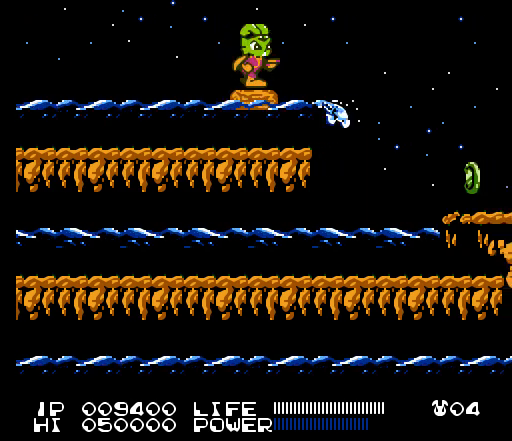
{"buttons": ["DPAD_DOWN"], "events": [[33, "DPAD_RIGHT", "up"], [233, "DPAD_DOWN", "down"]]}